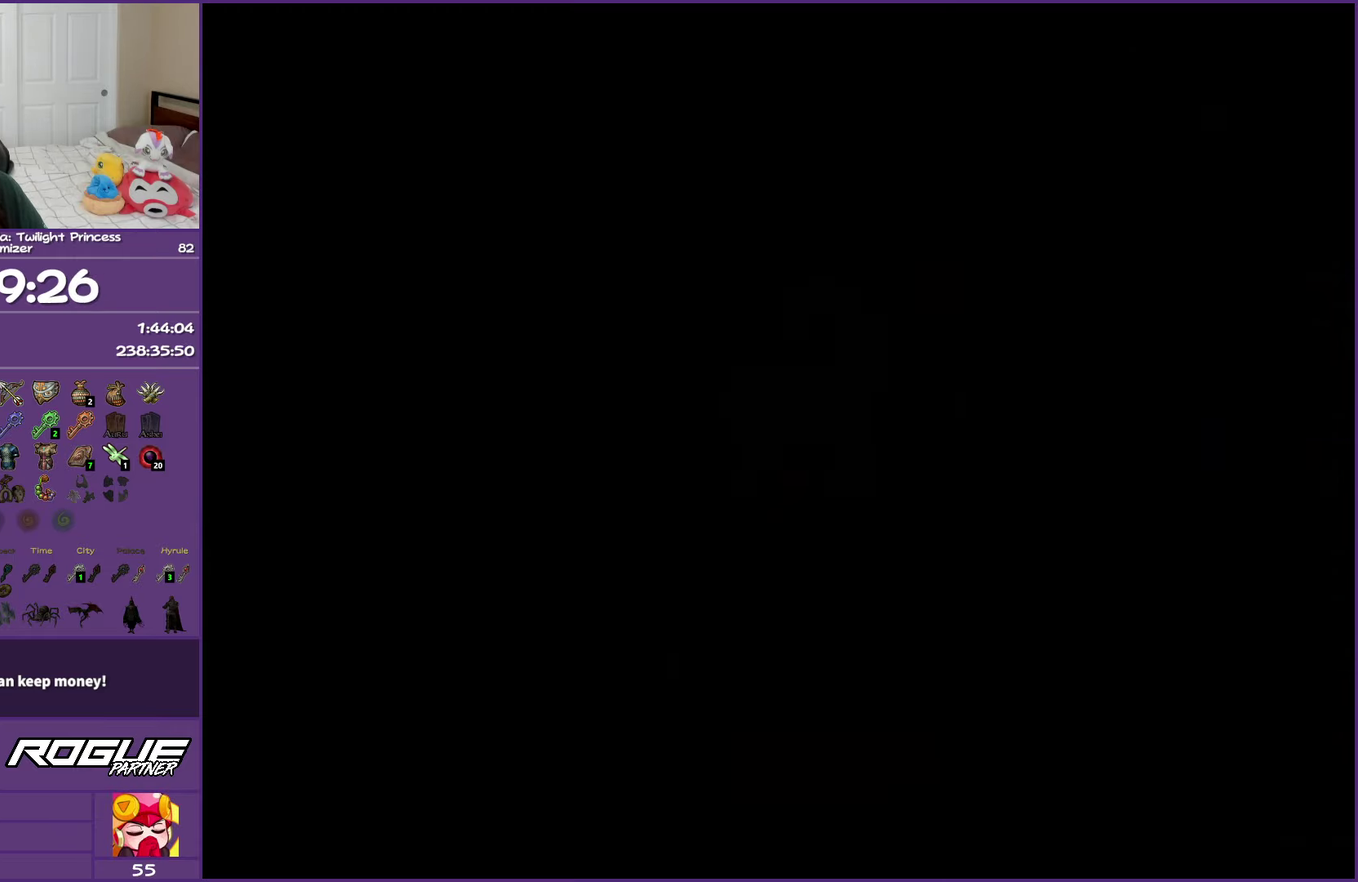
Gameplay with a controller (Nintendo layout); each line is a JSON object with the inputs held at the frame after it. "events" lists button and stick changes between this image and that frame as [ms after this image, input, new state], when the widget could be followed in between. Not read: L3 R3.
{"buttons": [], "left_stick": "down", "right_stick": "center", "events": [[267, "left_stick", "down"], [400, "left_stick", "center"], [500, "left_stick", "down"]]}
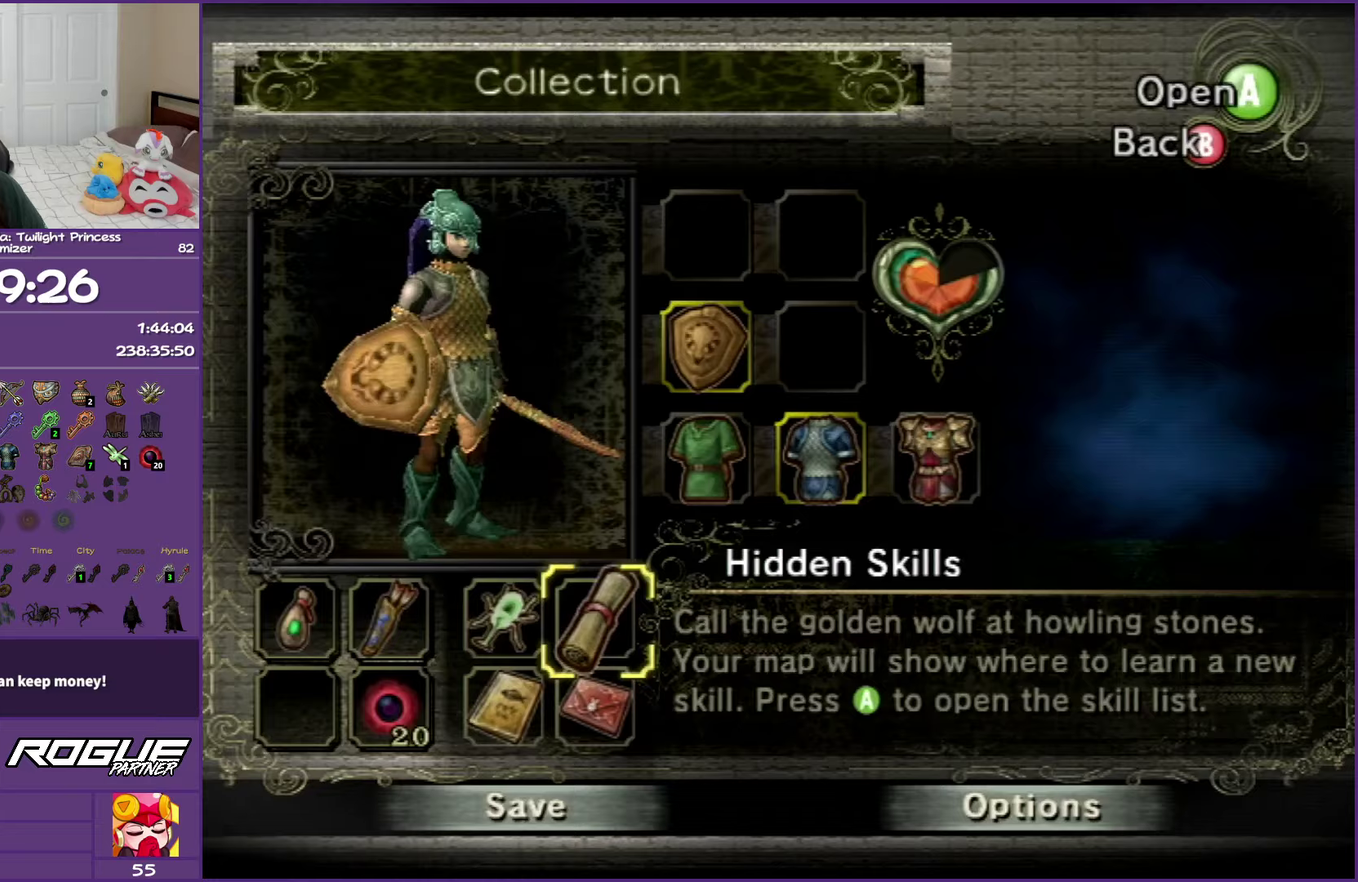
{"buttons": [], "left_stick": "center", "right_stick": "center", "events": [[100, "left_stick", "up"], [150, "left_stick", "down"], [333, "left_stick", "center"], [350, "A", "down"], [467, "A", "up"]]}
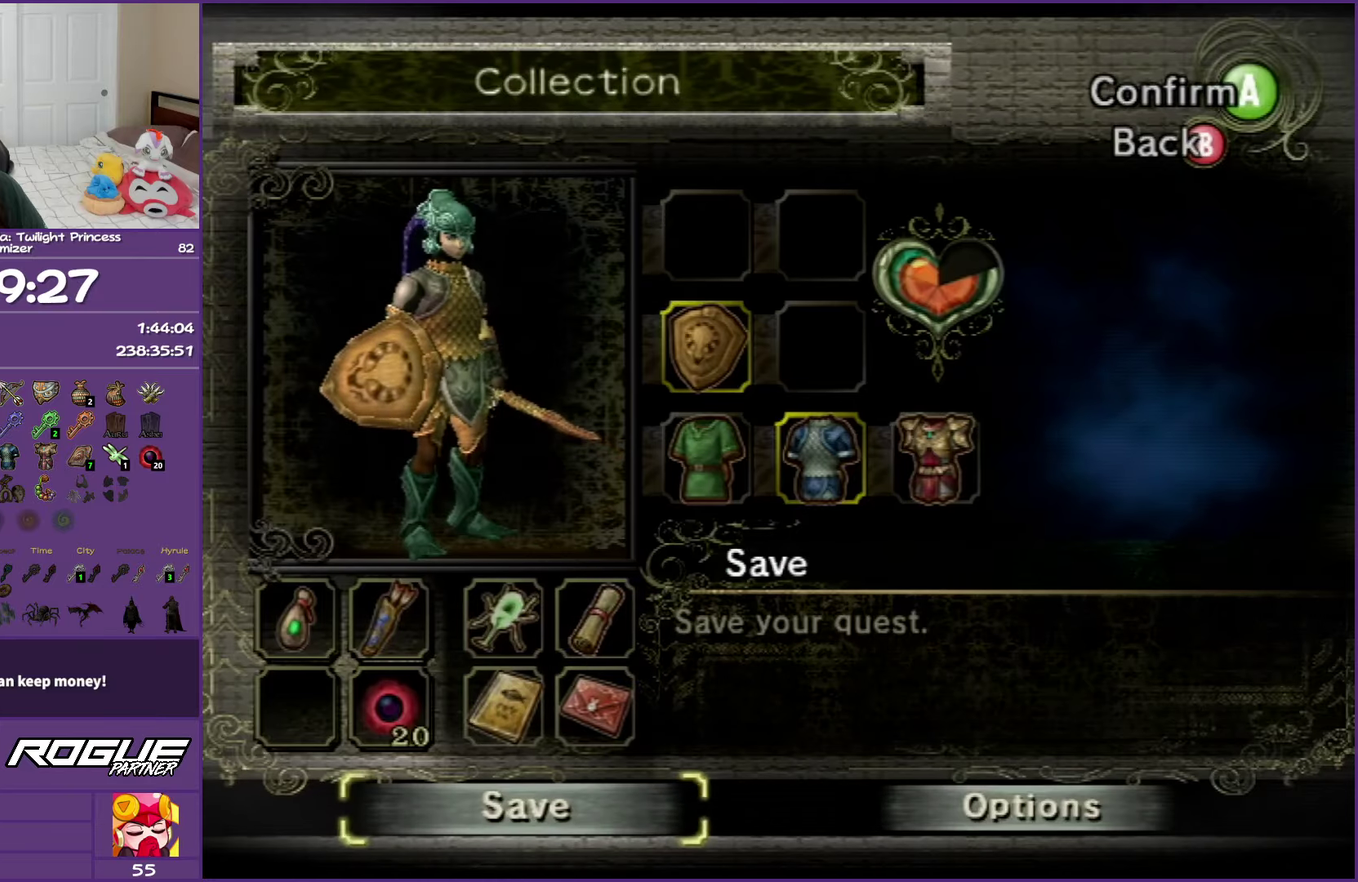
{"buttons": ["A"], "left_stick": "center", "right_stick": "center", "events": [[50, "A", "down"], [200, "A", "up"], [283, "A", "down"], [433, "A", "up"], [500, "A", "down"]]}
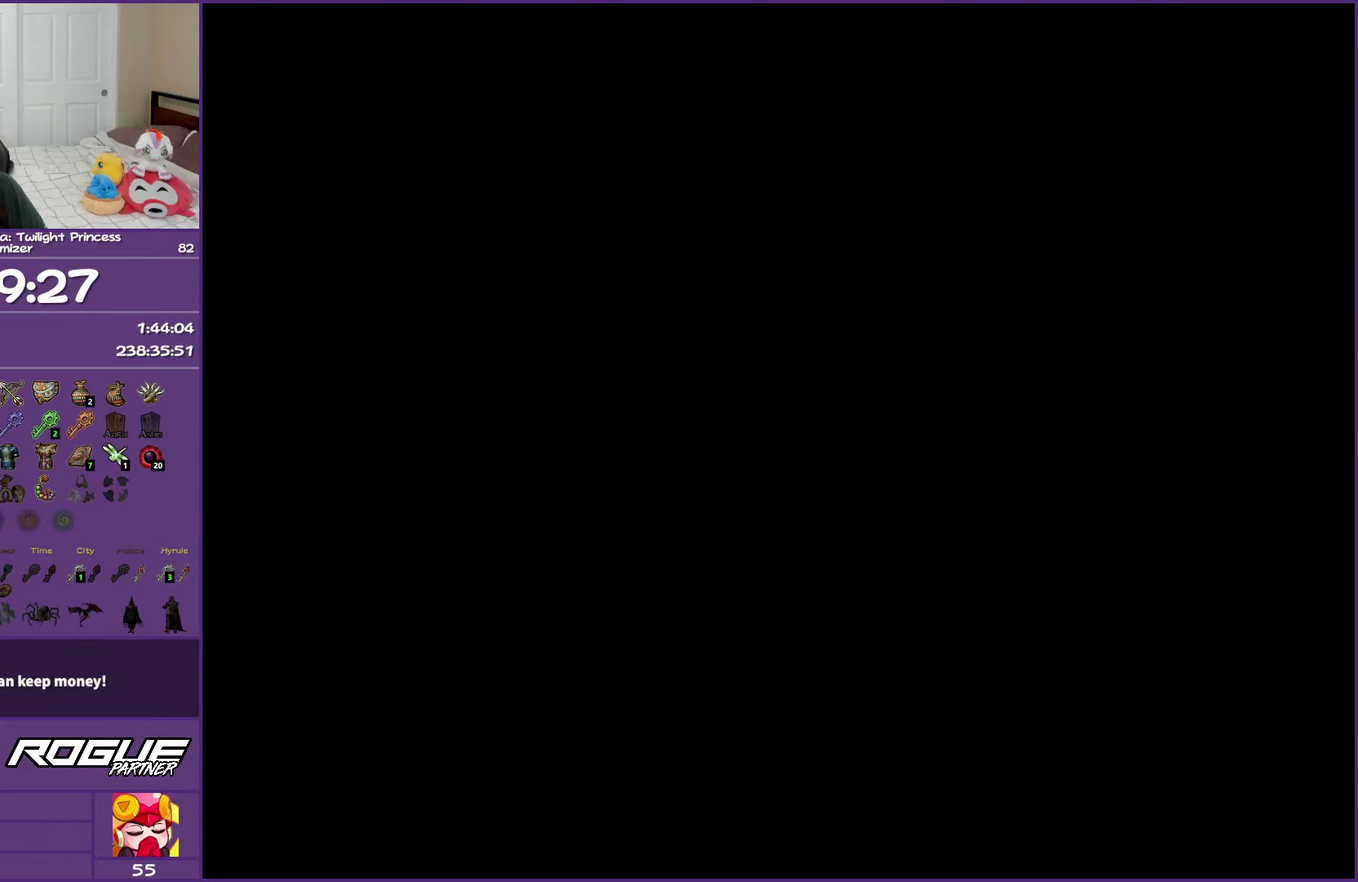
{"buttons": ["A"], "left_stick": "center", "right_stick": "center", "events": [[150, "A", "up"], [217, "A", "down"], [350, "A", "up"], [417, "A", "down"]]}
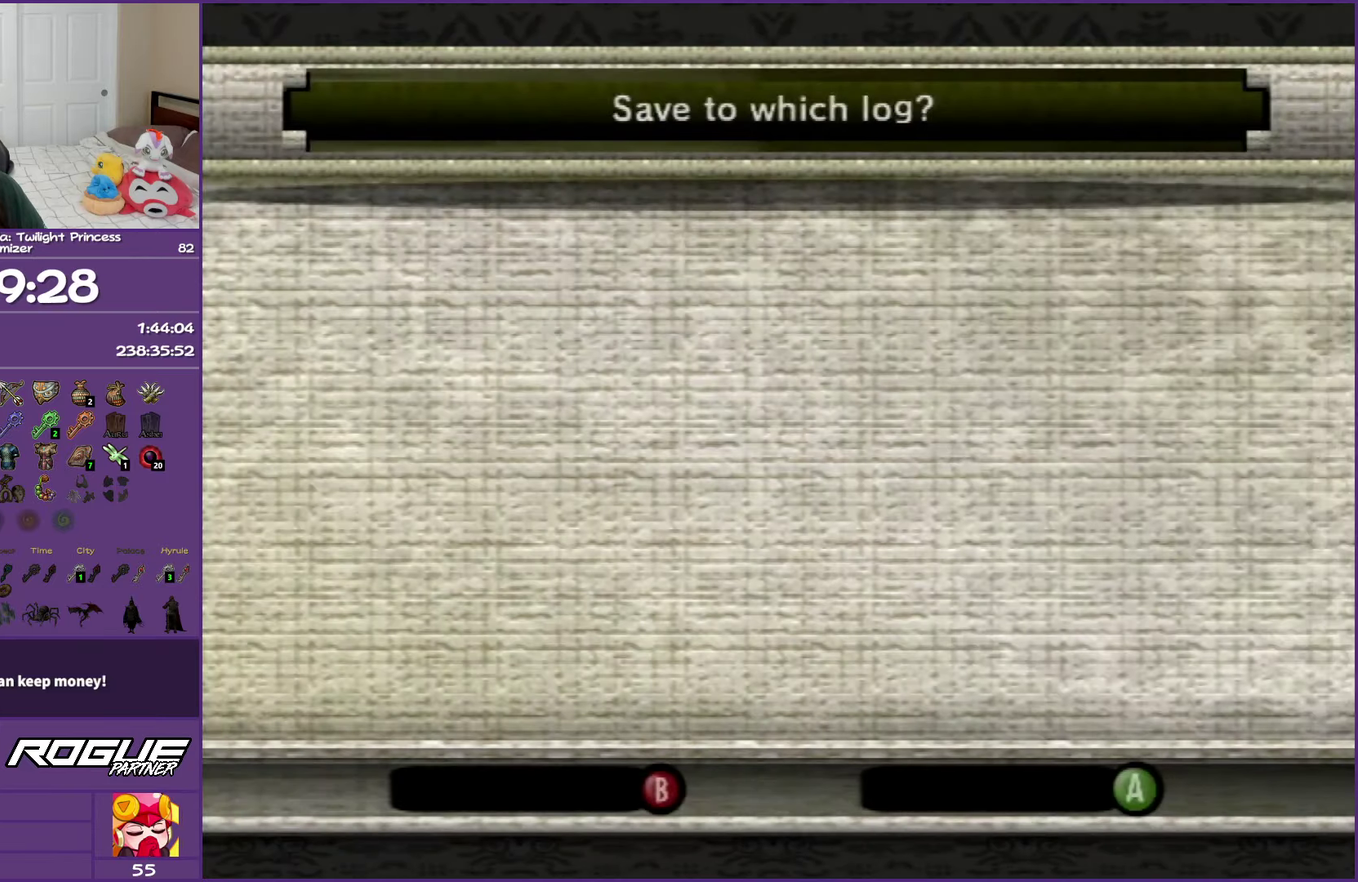
{"buttons": [], "left_stick": "center", "right_stick": "center", "events": [[83, "A", "up"], [367, "A", "down"], [500, "A", "up"]]}
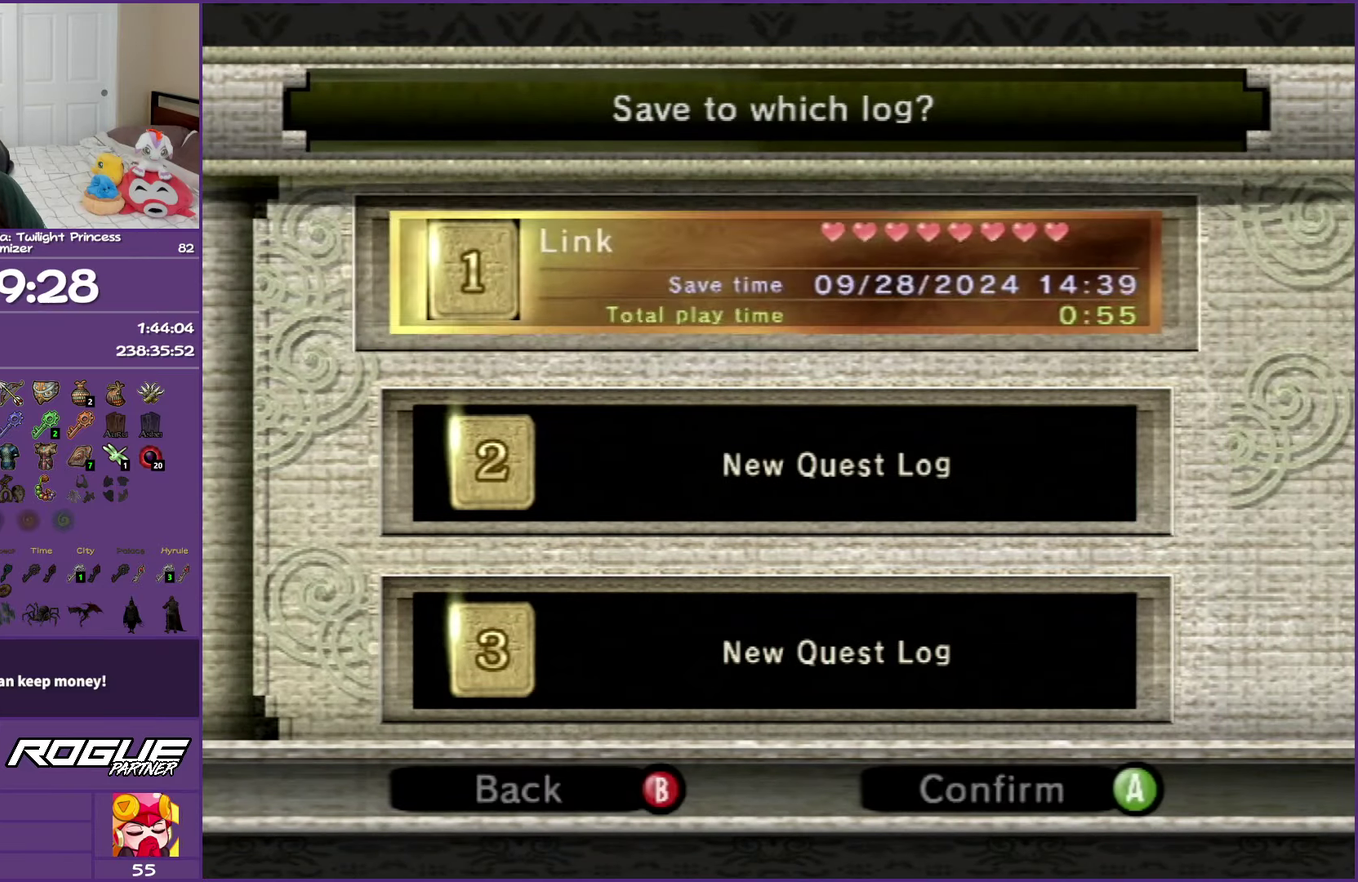
{"buttons": [], "left_stick": "center", "right_stick": "center", "events": [[200, "A", "down"], [350, "A", "up"]]}
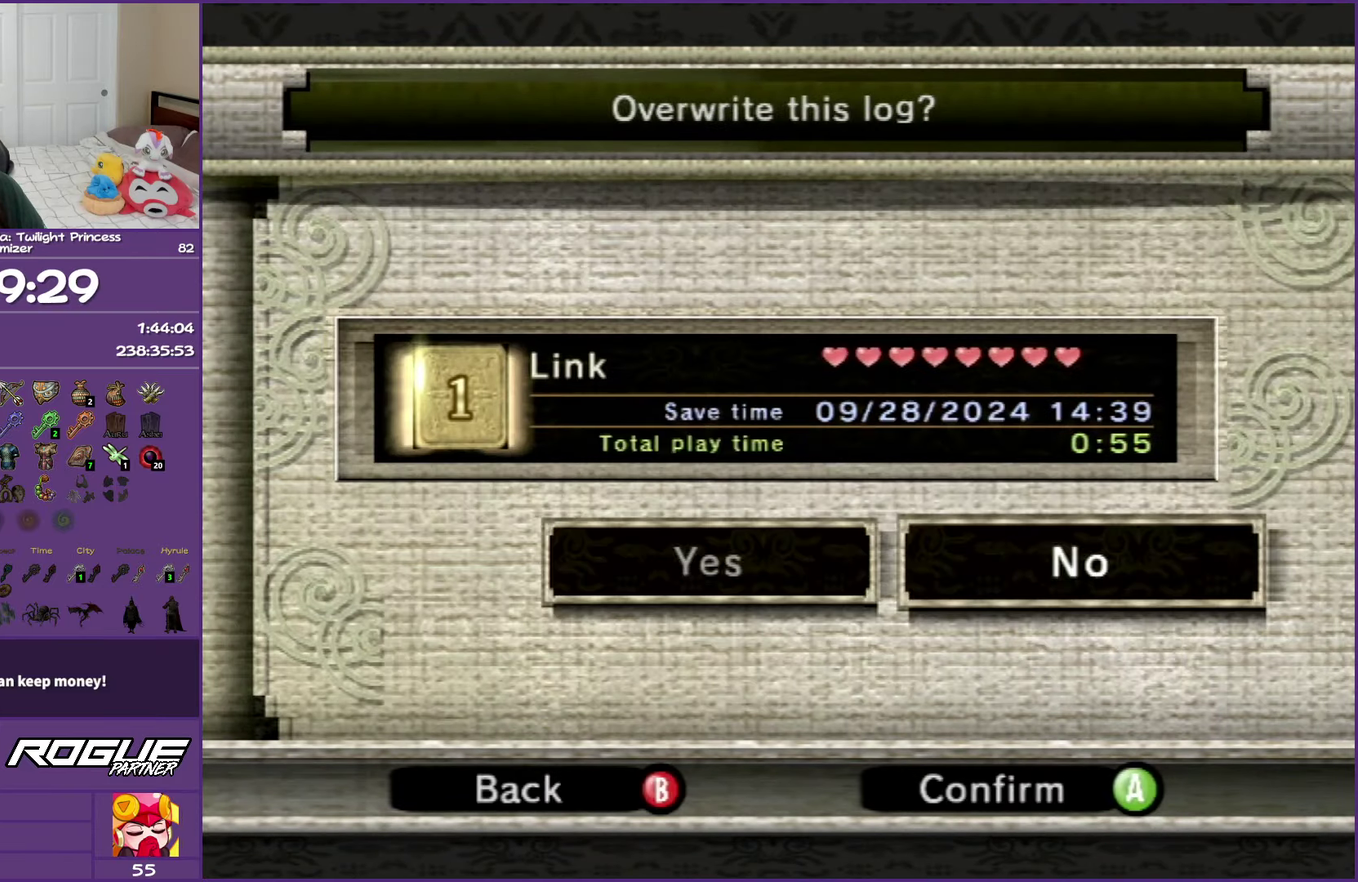
{"buttons": [], "left_stick": "center", "right_stick": "center", "events": [[83, "left_stick", "left"], [250, "left_stick", "center"], [367, "A", "down"], [483, "A", "up"]]}
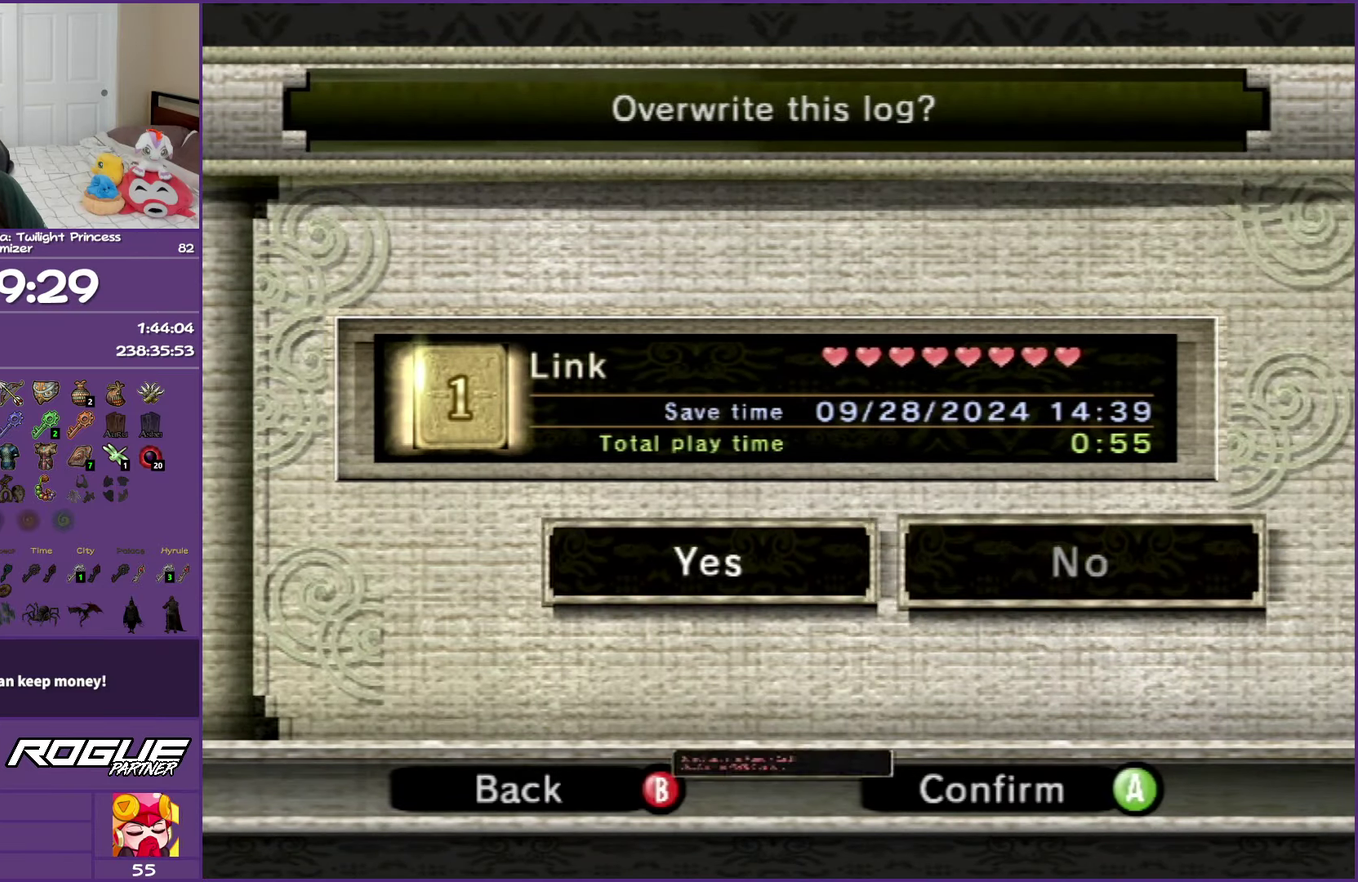
{"buttons": ["B"], "left_stick": "center", "right_stick": "center", "events": [[450, "B", "down"]]}